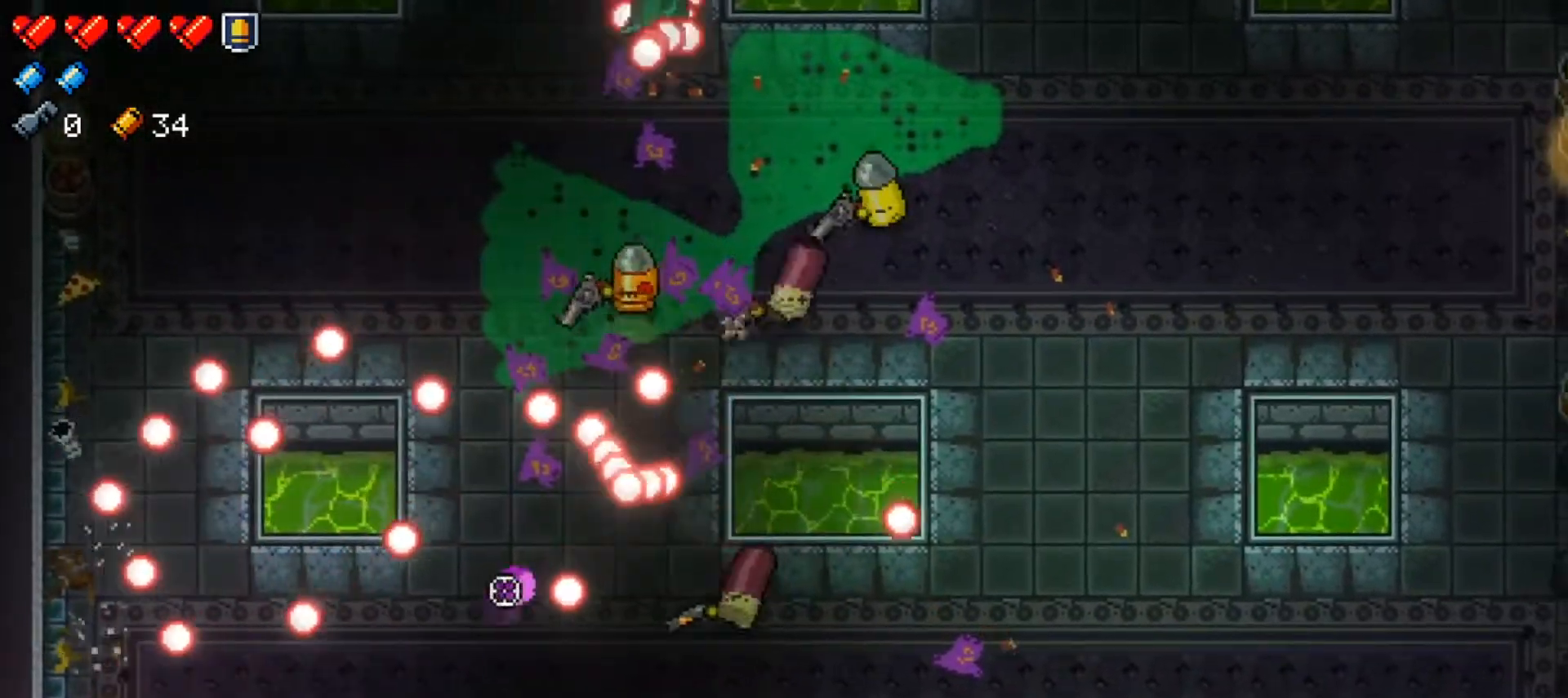
Gameplay with a controller (Xbox layout); each line is a JSON object with the inputs held at the frame after it. "events" lists button and stick changes between this image and that frame as [ms after this image, input, new state], when the widget could be followed in between.
{"buttons": [], "left_stick": "left", "right_stick": "up-right", "events": [[66, "R1", "up"], [116, "R1", "down"], [116, "left_stick", "center"], [266, "left_stick", "left"], [300, "R1", "up"], [316, "R1", "down"], [467, "R1", "up"]]}
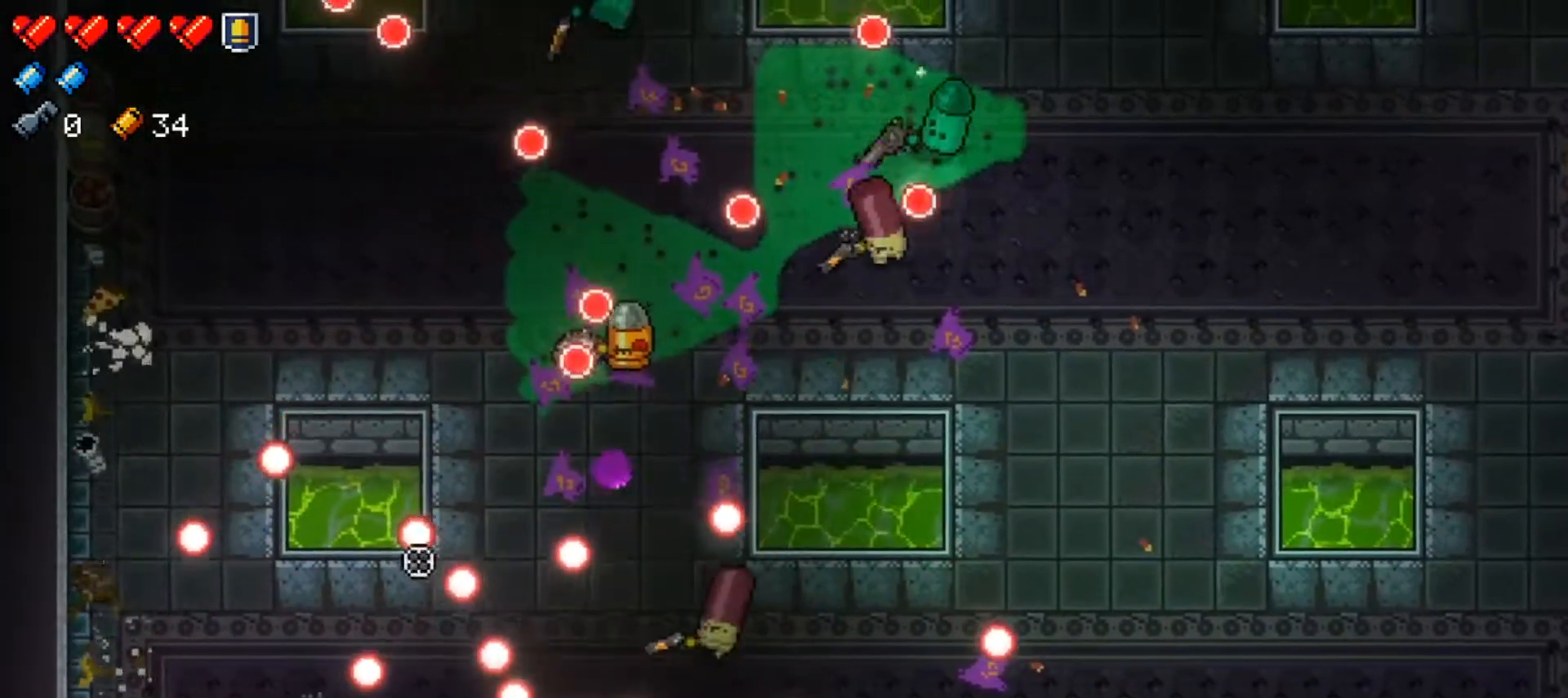
{"buttons": ["L1", "R1"], "left_stick": "up", "right_stick": "up-right", "events": [[50, "R1", "down"], [200, "R1", "up"], [267, "R1", "down"], [367, "left_stick", "up"], [417, "R1", "up"], [450, "L1", "down"], [467, "R1", "down"]]}
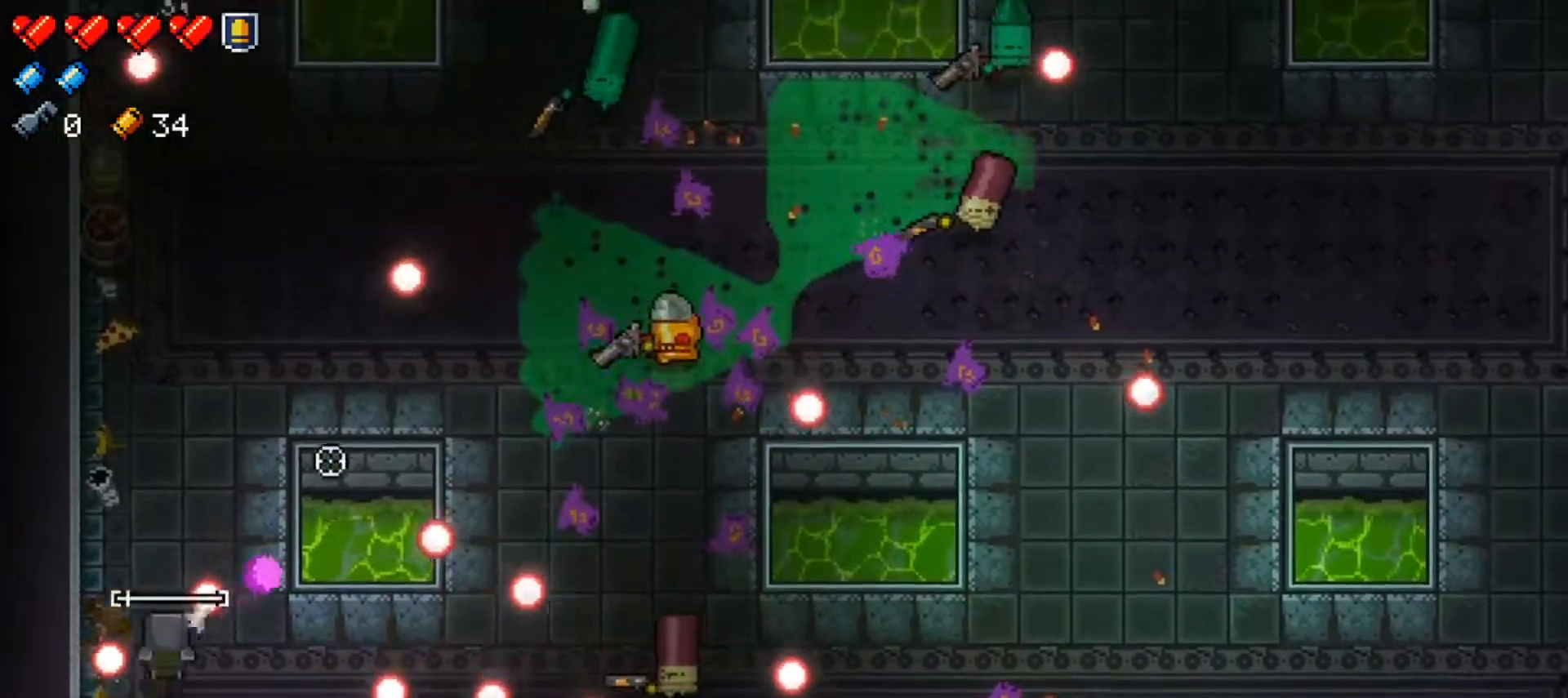
{"buttons": [], "left_stick": "left", "right_stick": "up-right", "events": [[150, "L1", "up"], [166, "R1", "up"], [233, "left_stick", "center"], [266, "right_stick", "center"], [367, "left_stick", "left"], [417, "right_stick", "up-right"]]}
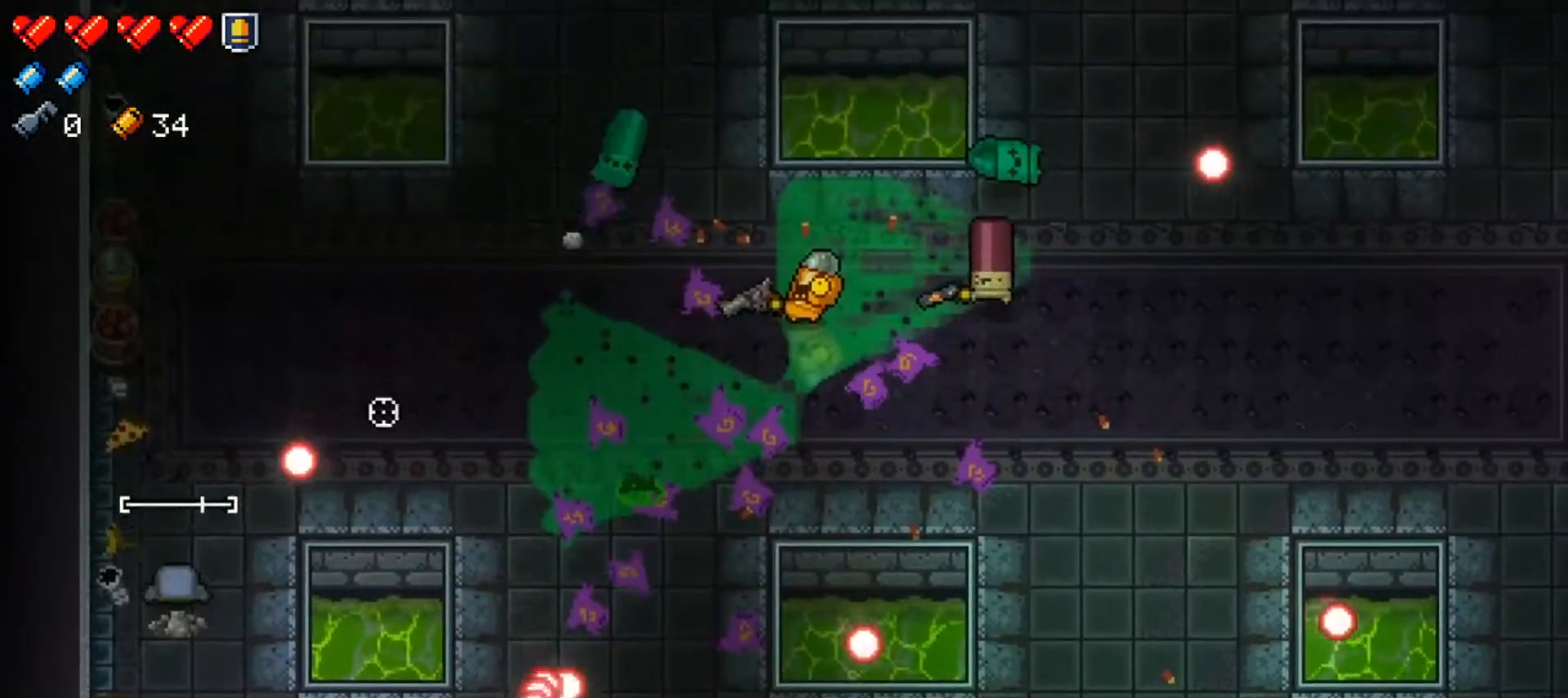
{"buttons": ["R1"], "left_stick": "up-left", "right_stick": "right", "events": [[33, "left_stick", "up-left"], [33, "right_stick", "center"], [100, "Y", "down"], [217, "Y", "up"], [350, "right_stick", "right"], [467, "R1", "down"]]}
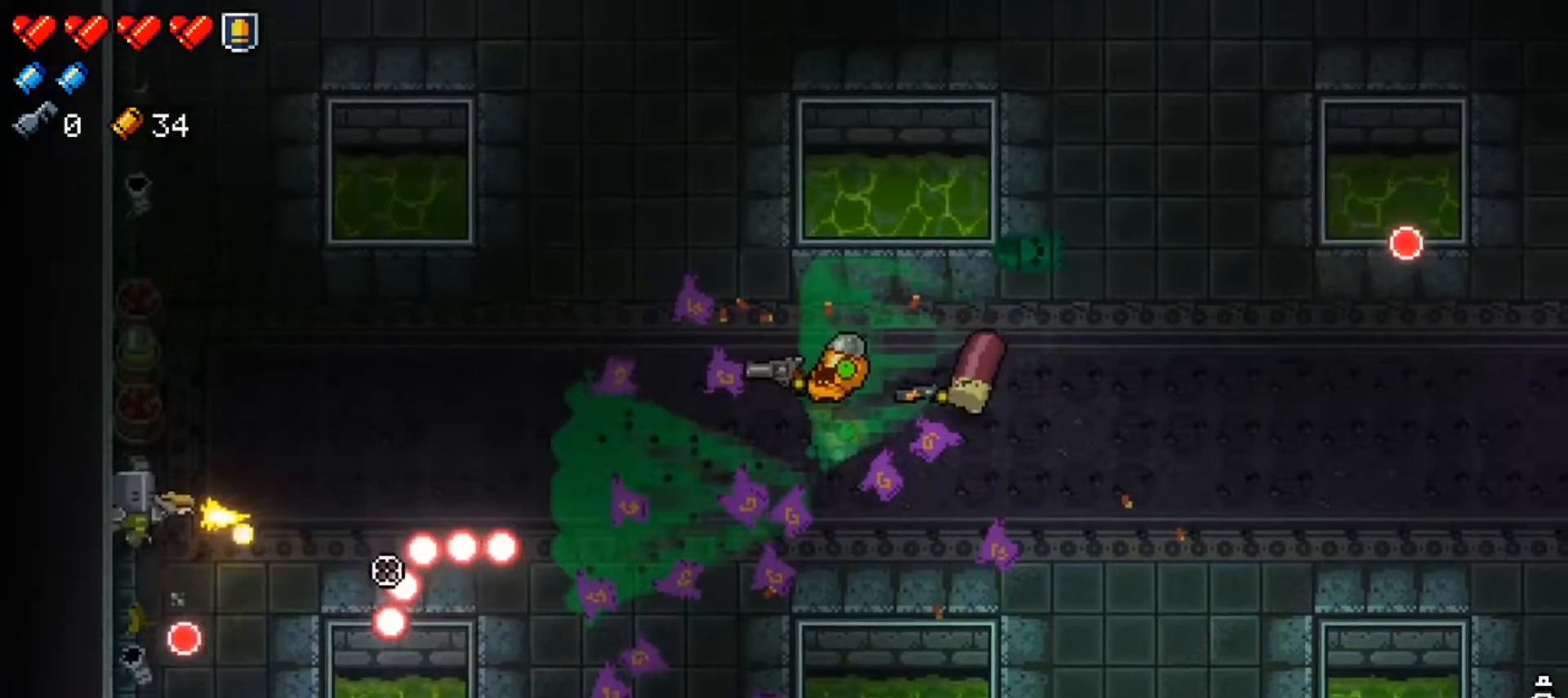
{"buttons": ["R1"], "left_stick": "down-right", "right_stick": "right", "events": [[50, "left_stick", "down"], [100, "R1", "up"], [150, "R1", "down"], [266, "R1", "up"], [316, "R1", "down"], [367, "left_stick", "down-right"], [433, "R1", "up"], [500, "R1", "down"]]}
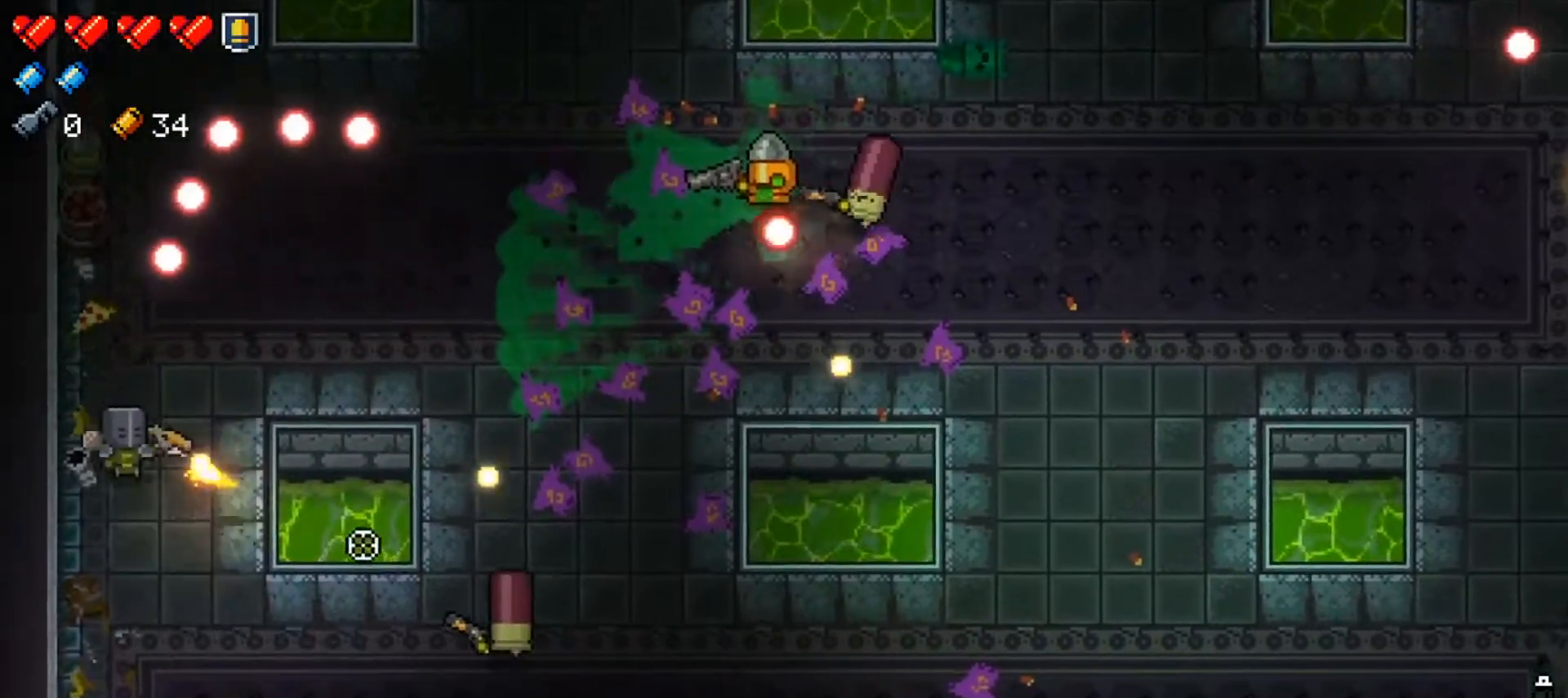
{"buttons": [], "left_stick": "up", "right_stick": "right", "events": [[50, "left_stick", "up-right"], [100, "left_stick", "up"], [117, "R1", "up"], [184, "R1", "down"], [284, "R1", "up"], [284, "left_stick", "up-right"], [367, "R1", "down"], [450, "left_stick", "up"], [484, "R1", "up"]]}
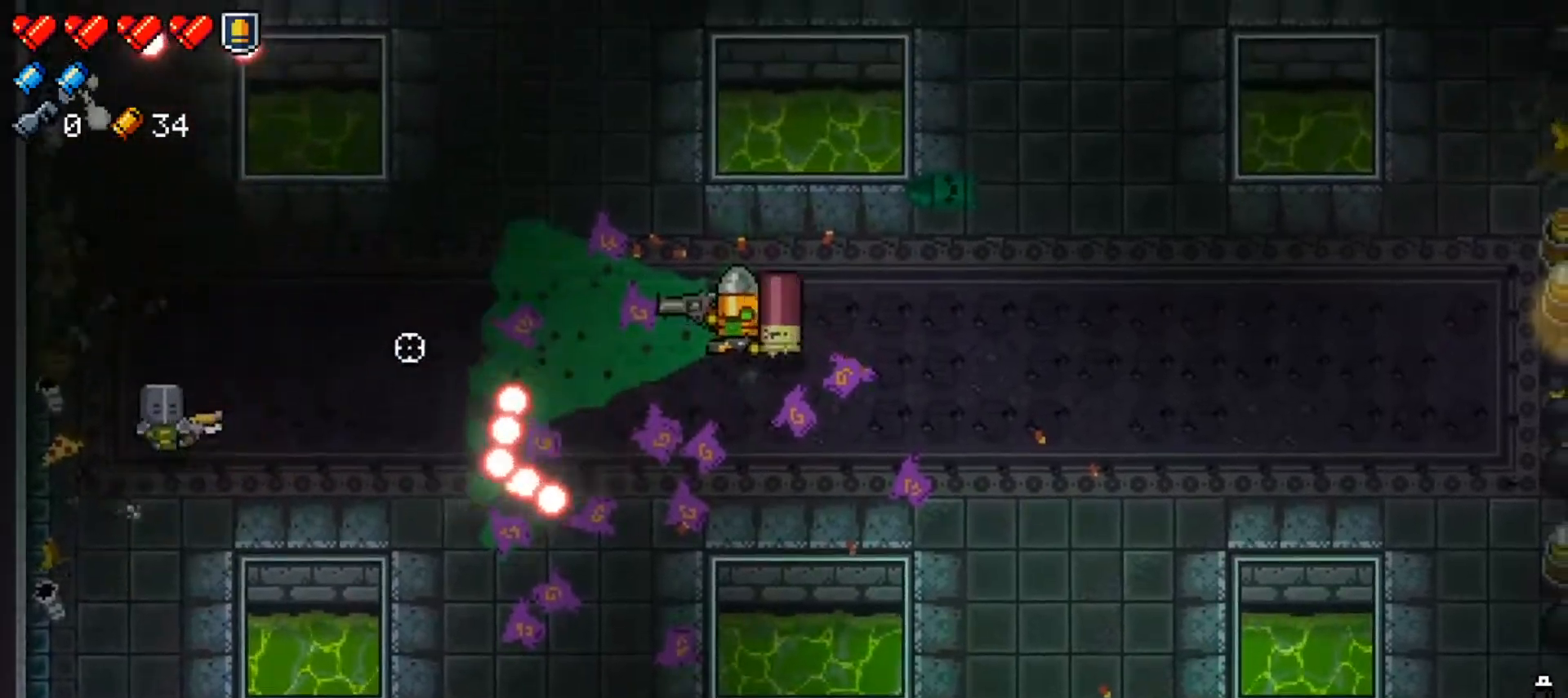
{"buttons": [], "left_stick": "center", "right_stick": "center", "events": [[50, "R1", "down"], [183, "R1", "up"], [233, "R1", "down"], [367, "R1", "up"], [450, "left_stick", "center"], [483, "right_stick", "center"]]}
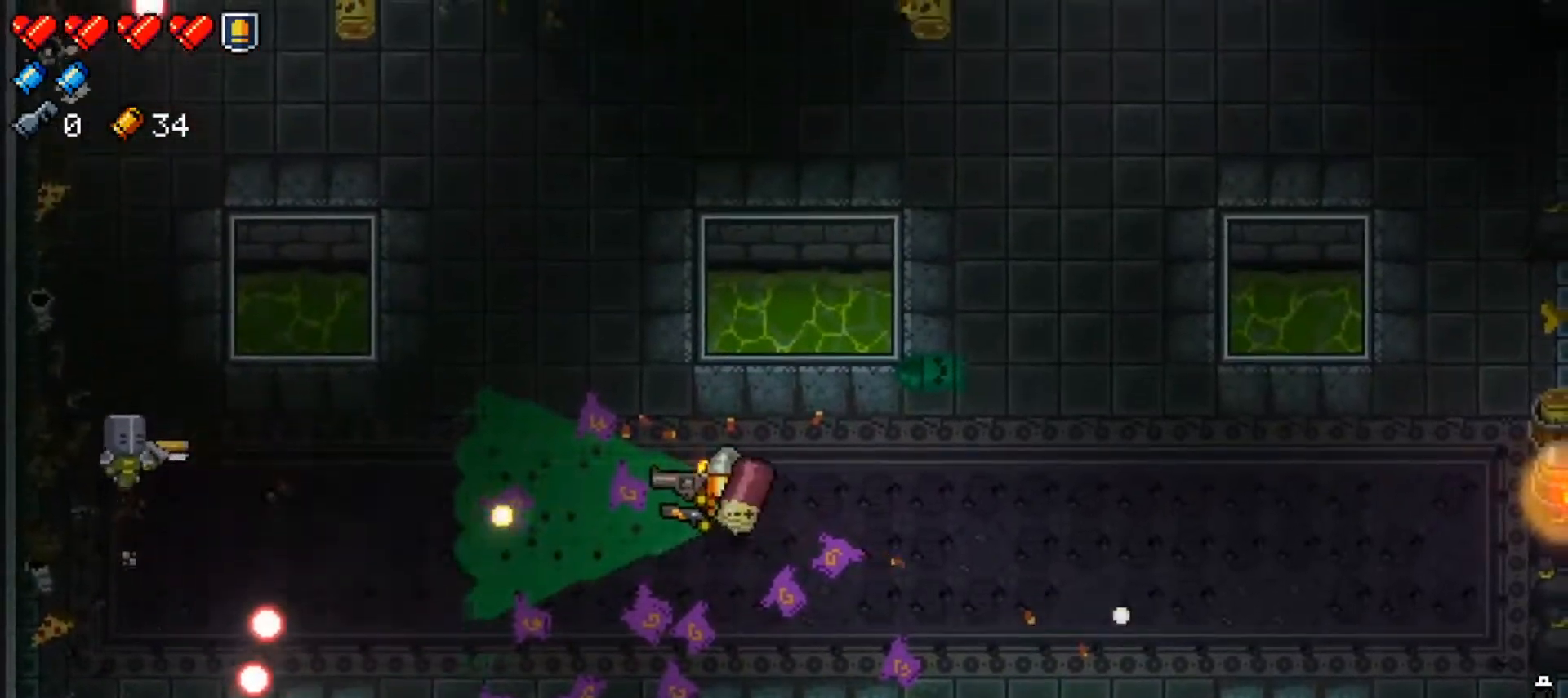
{"buttons": ["R1"], "left_stick": "up-left", "right_stick": "right", "events": [[83, "Y", "down"], [117, "left_stick", "up-right"], [150, "Y", "up"], [284, "R1", "down"], [284, "left_stick", "up-left"], [284, "right_stick", "right"], [400, "R1", "up"], [467, "R1", "down"]]}
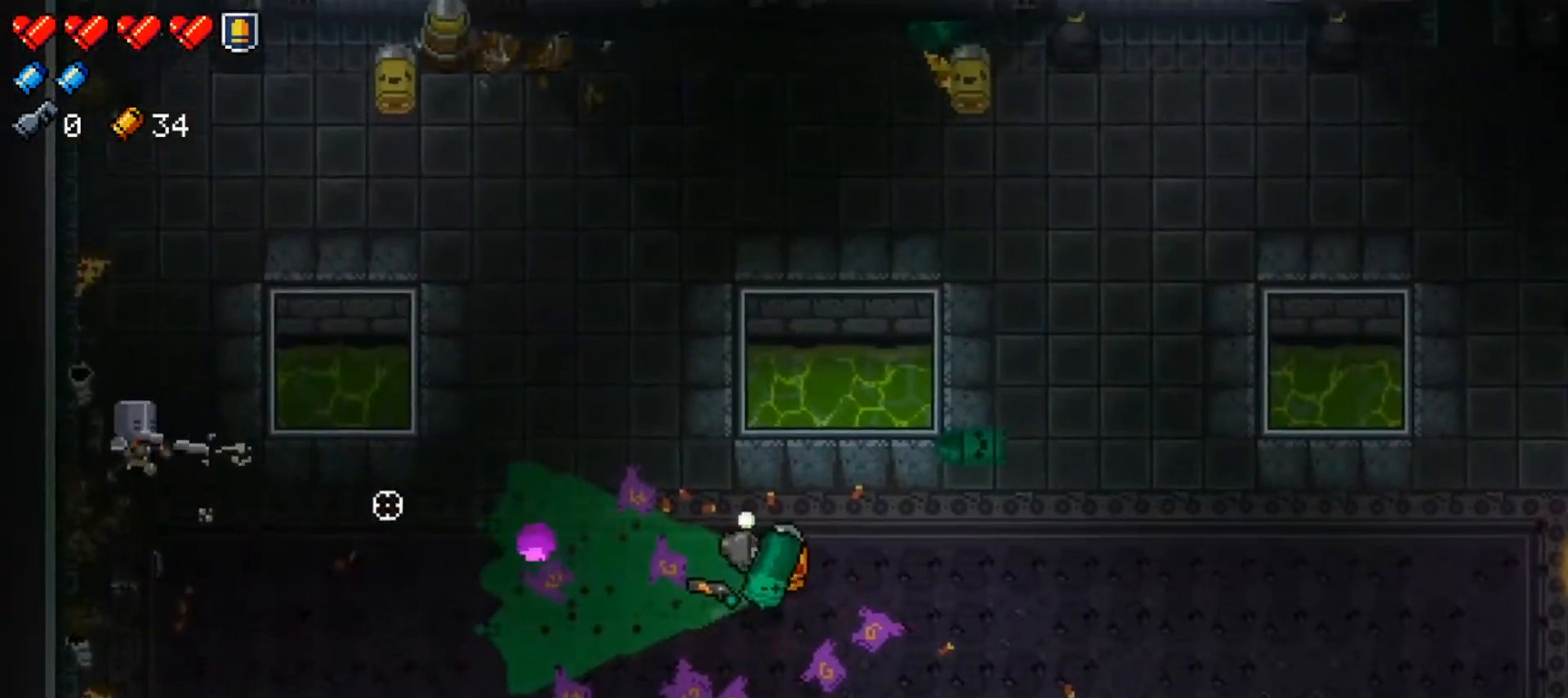
{"buttons": [], "left_stick": "up-right", "right_stick": "right", "events": [[16, "left_stick", "up"], [83, "R1", "up"], [150, "R1", "down"], [183, "left_stick", "up-right"], [266, "R1", "up"], [283, "left_stick", "up"], [333, "R1", "down"], [383, "left_stick", "up-right"], [450, "R1", "up"]]}
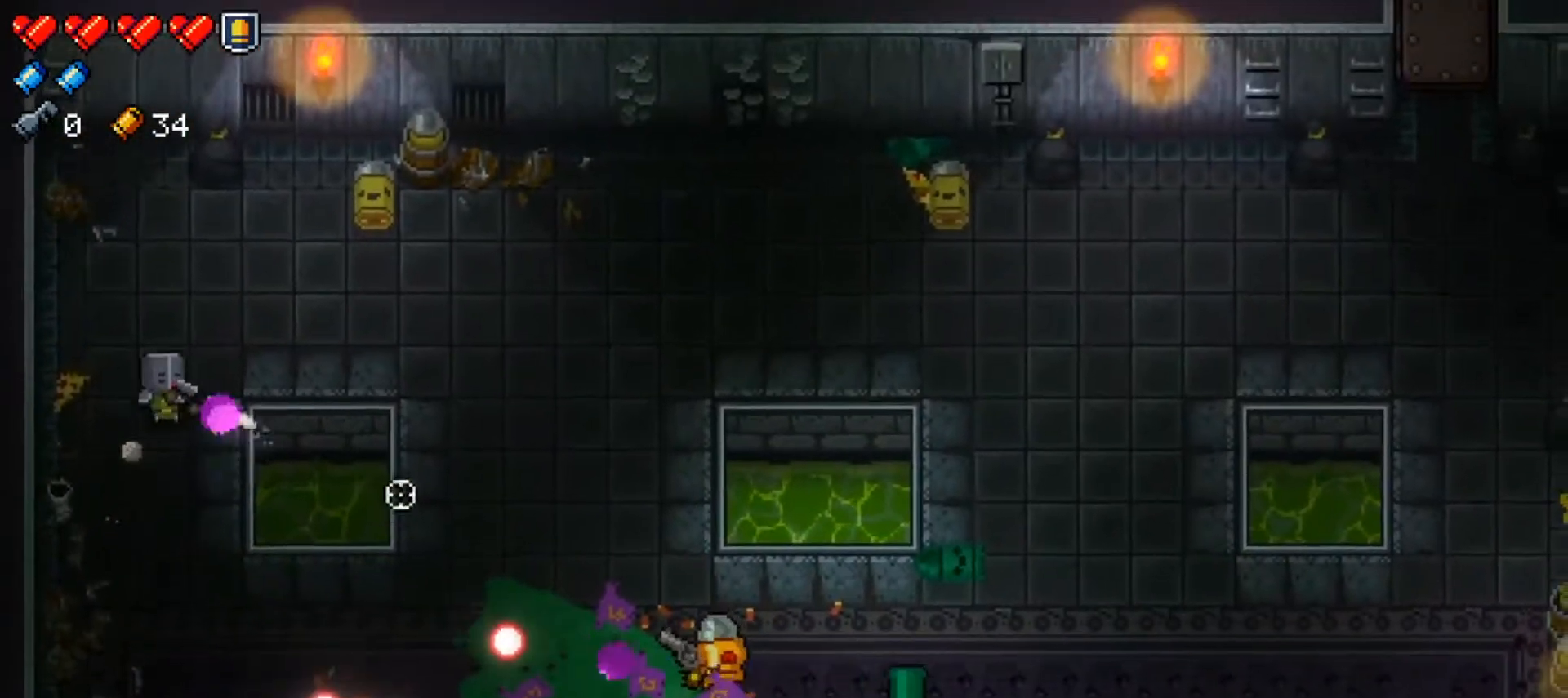
{"buttons": ["R1"], "left_stick": "up-right", "right_stick": "down-right", "events": [[33, "R1", "down"], [150, "R1", "up"], [167, "left_stick", "up"], [167, "right_stick", "down-right"], [234, "R1", "down"], [334, "left_stick", "up-right"], [367, "R1", "up"], [434, "R1", "down"]]}
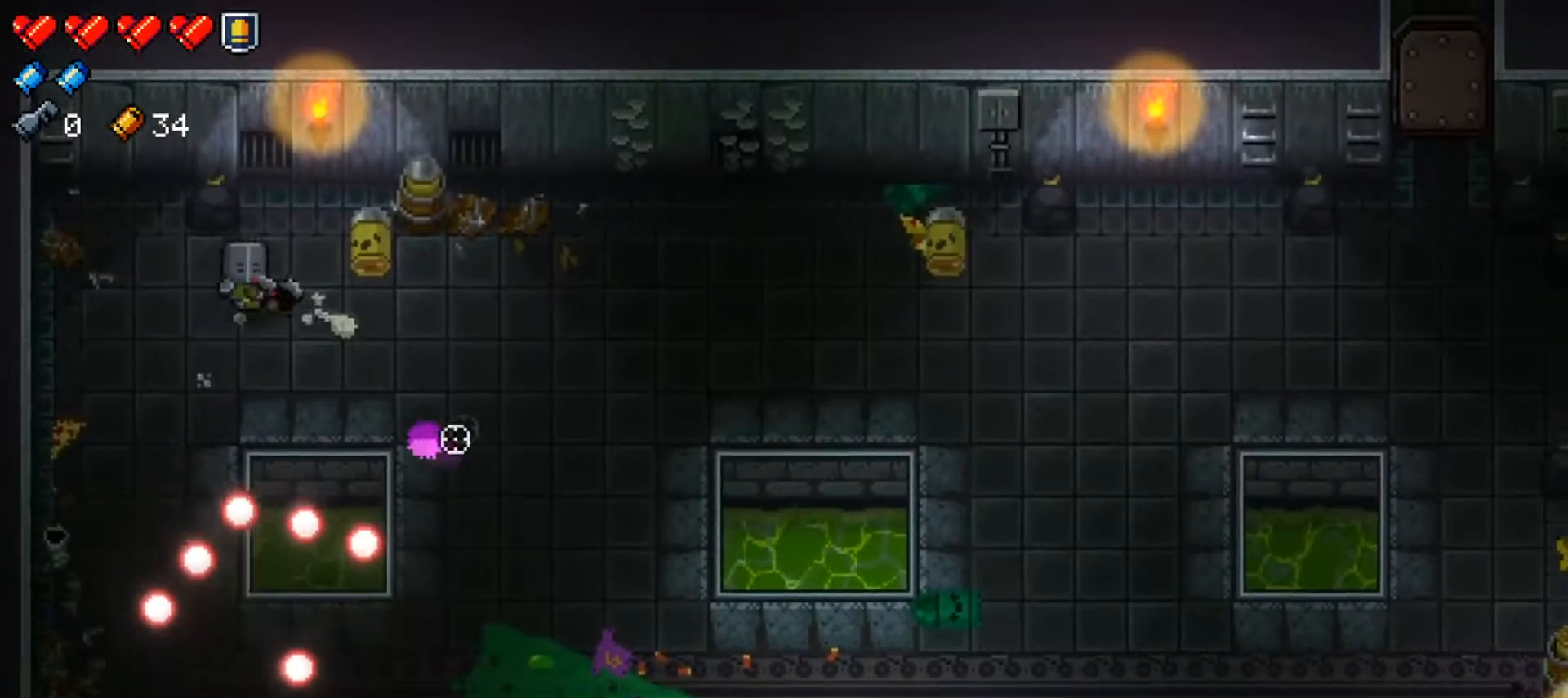
{"buttons": [], "left_stick": "center", "right_stick": "down-right", "events": [[83, "R1", "up"], [150, "R1", "down"], [233, "L1", "down"], [233, "left_stick", "right"], [300, "R1", "up"], [383, "R1", "down"], [400, "L1", "up"], [450, "left_stick", "center"], [500, "R1", "up"]]}
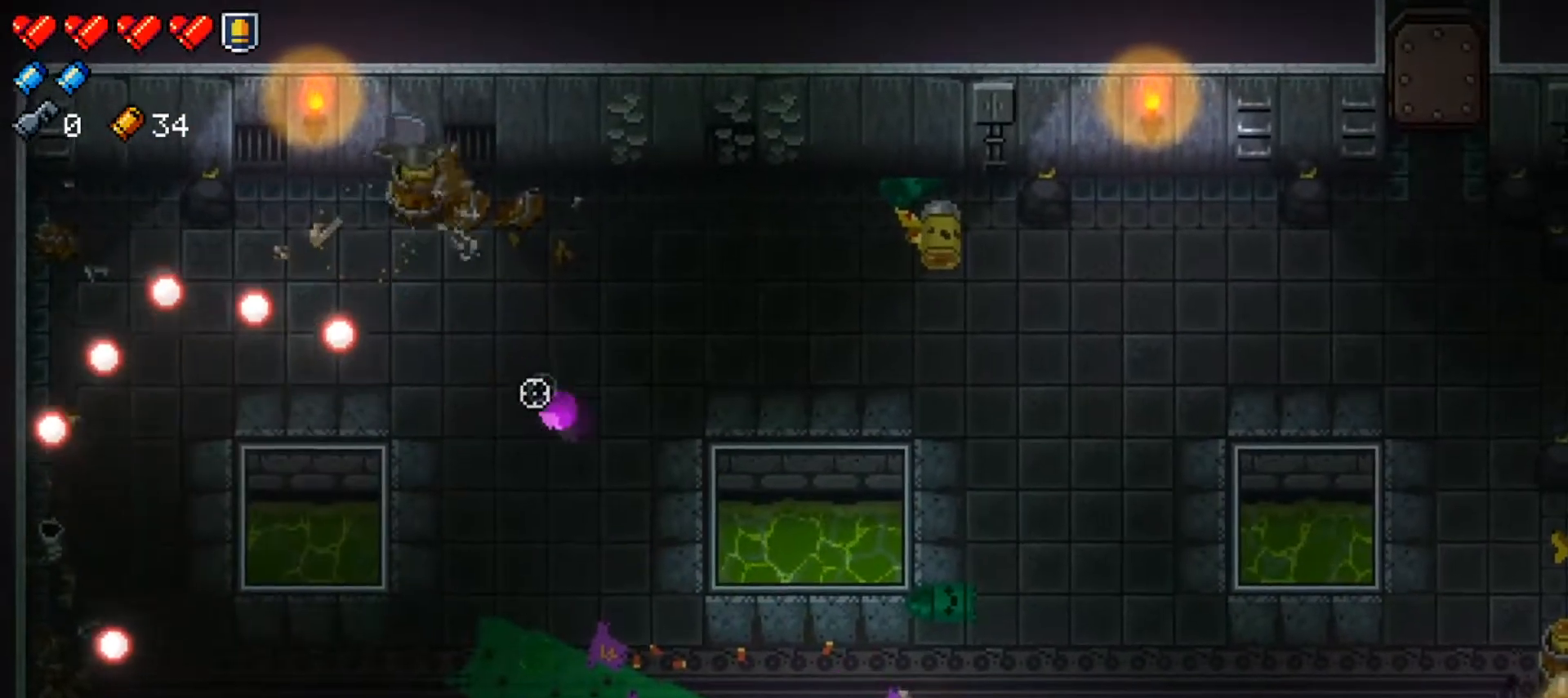
{"buttons": [], "left_stick": "right", "right_stick": "down", "events": [[83, "left_stick", "right"], [117, "right_stick", "center"], [250, "Y", "down"], [367, "Y", "up"], [484, "right_stick", "down"]]}
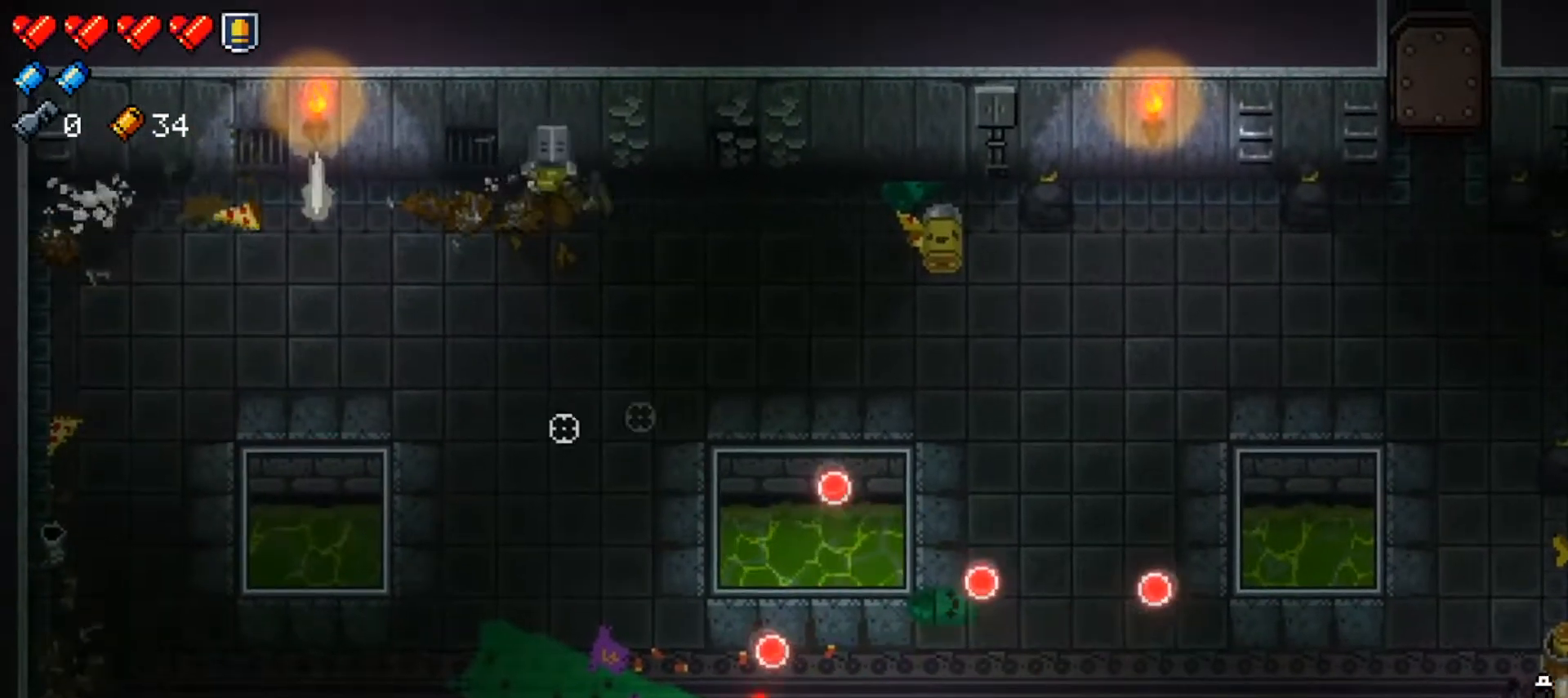
{"buttons": [], "left_stick": "right", "right_stick": "down", "events": [[83, "R1", "down"], [100, "left_stick", "down"], [250, "R1", "up"], [333, "R1", "down"], [433, "R1", "up"], [483, "left_stick", "right"]]}
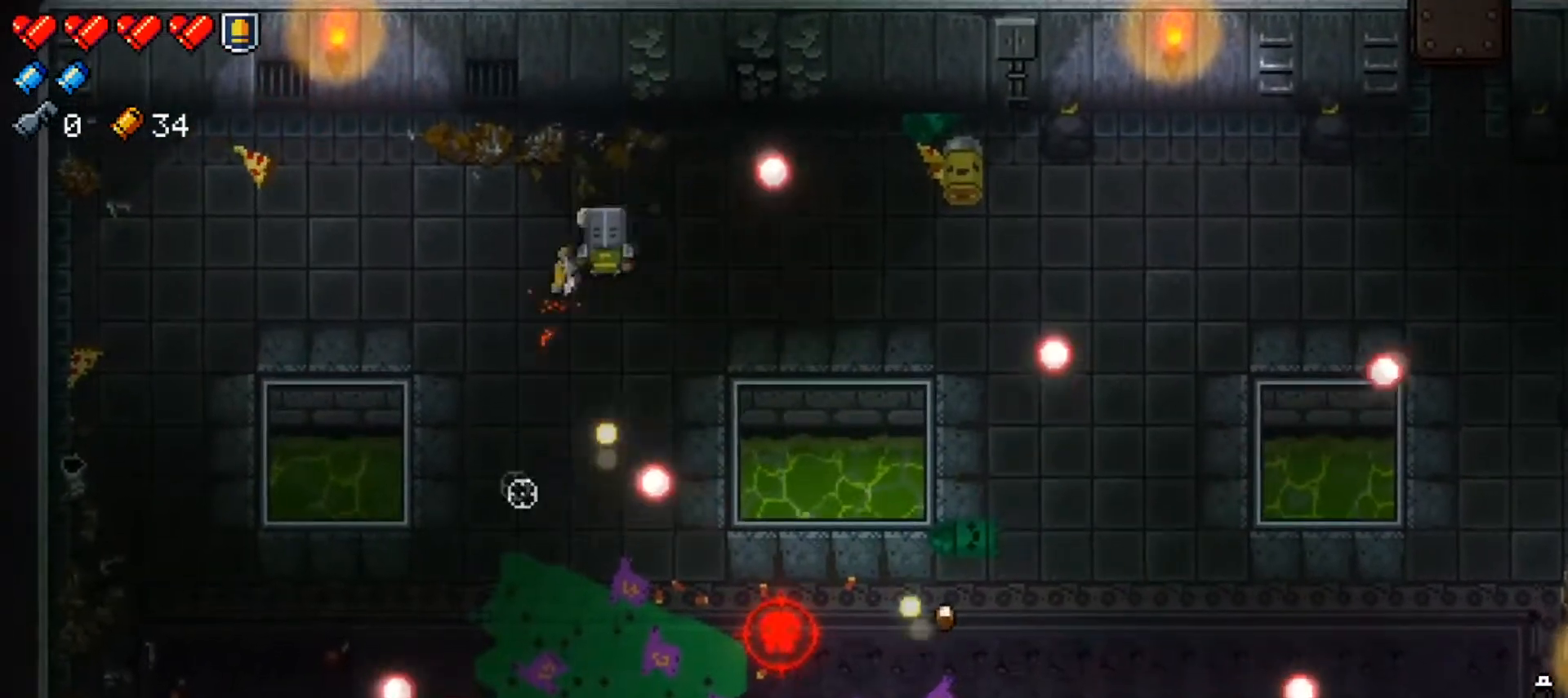
{"buttons": ["R1"], "left_stick": "right", "right_stick": "down-left", "events": [[17, "R1", "down"], [33, "right_stick", "down-left"], [133, "R1", "up"], [200, "R1", "down"], [334, "R1", "up"], [400, "R1", "down"]]}
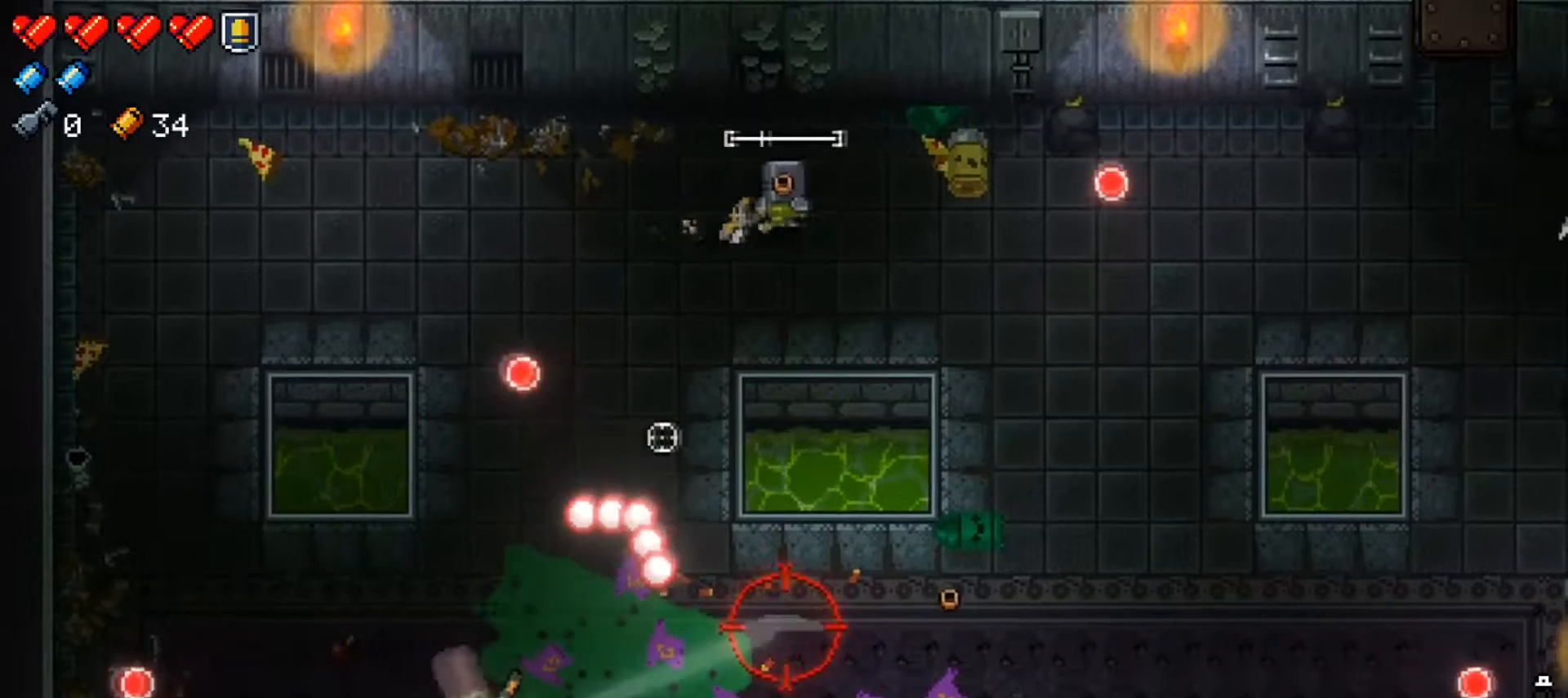
{"buttons": [], "left_stick": "left", "right_stick": "down-left", "events": [[33, "R1", "up"], [116, "R1", "down"], [133, "left_stick", "up-left"], [233, "R1", "up"], [250, "left_stick", "left"], [317, "R1", "down"], [450, "R1", "up"]]}
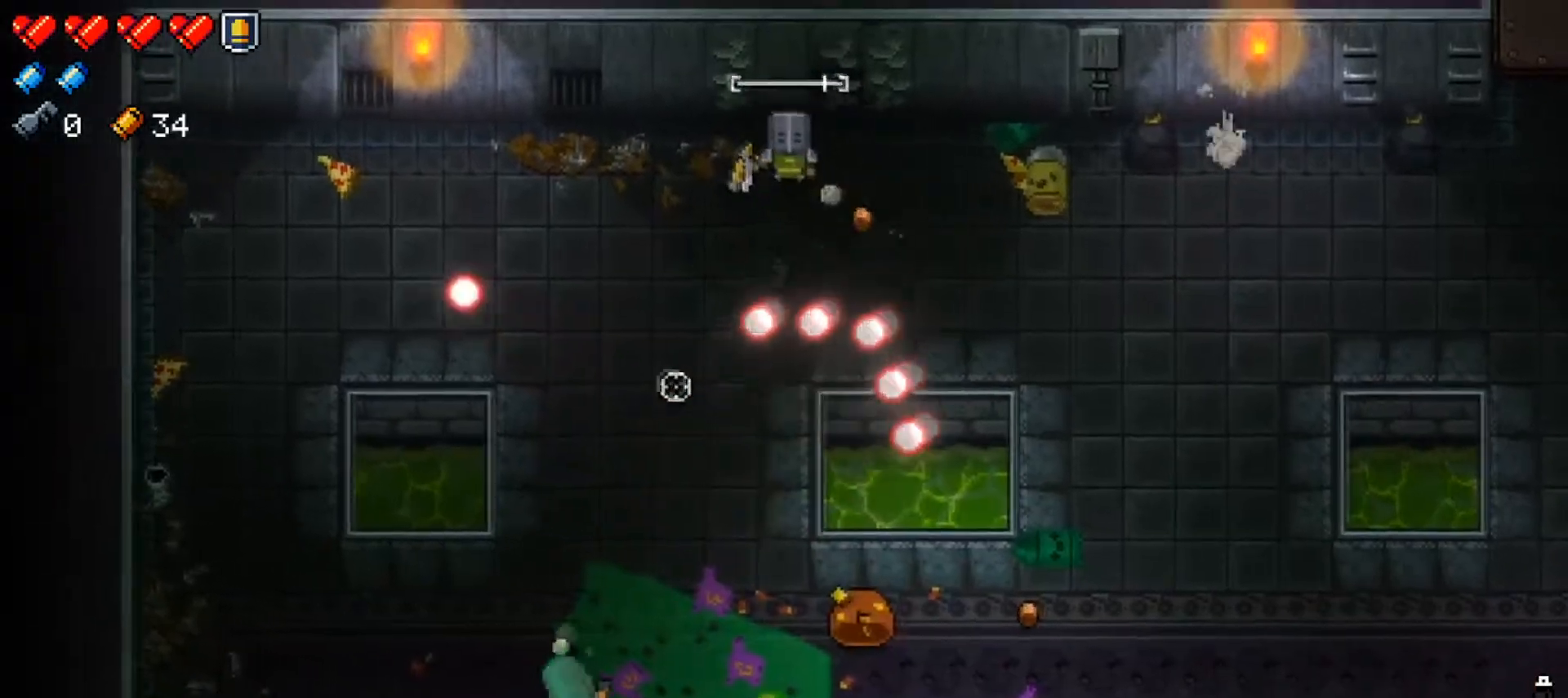
{"buttons": ["R1"], "left_stick": "right", "right_stick": "down", "events": [[50, "right_stick", "center"], [100, "left_stick", "down-left"], [133, "Y", "down"], [250, "Y", "up"], [317, "left_stick", "down-right"], [334, "right_stick", "down"], [384, "left_stick", "right"], [417, "R1", "down"]]}
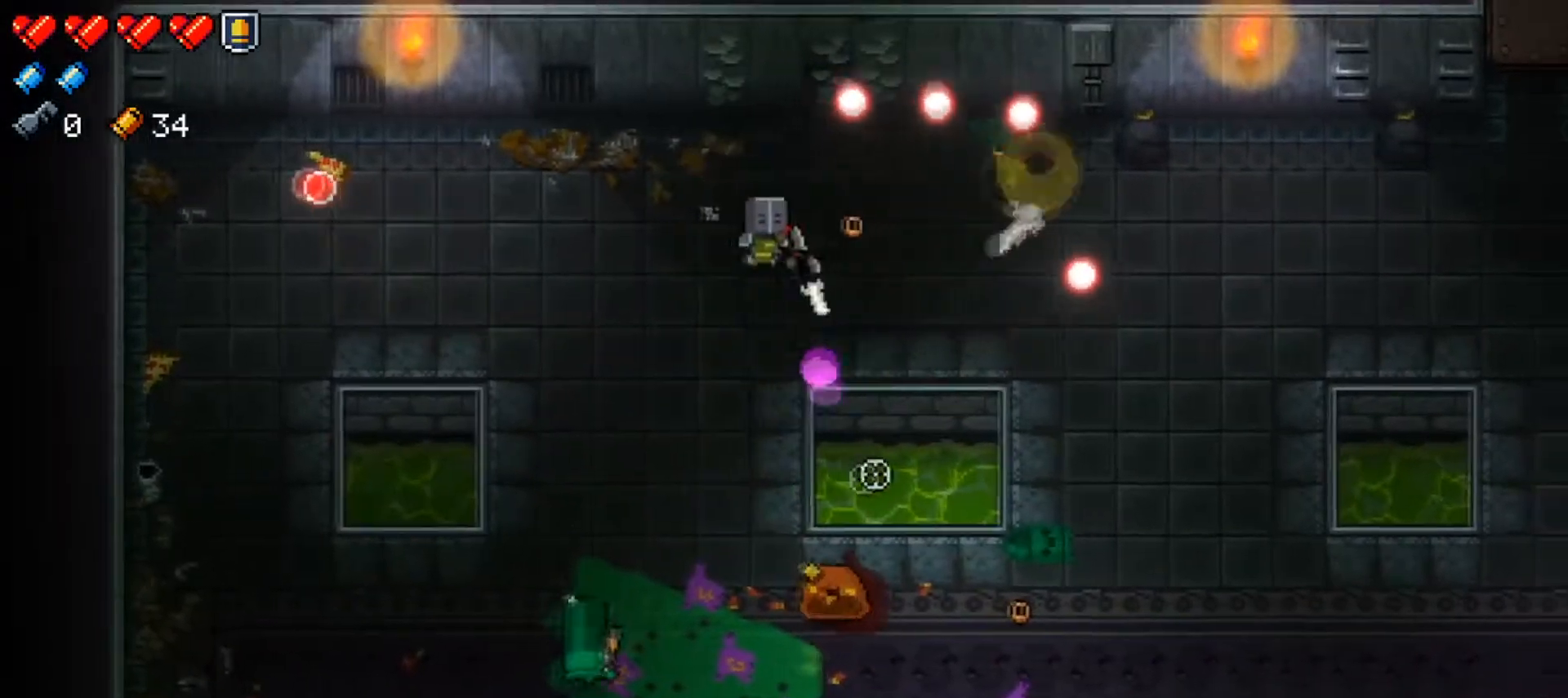
{"buttons": ["R1"], "left_stick": "right", "right_stick": "down", "events": [[33, "R1", "up"], [83, "R1", "down"], [216, "R1", "up"], [266, "R1", "down"], [400, "R1", "up"], [450, "R1", "down"]]}
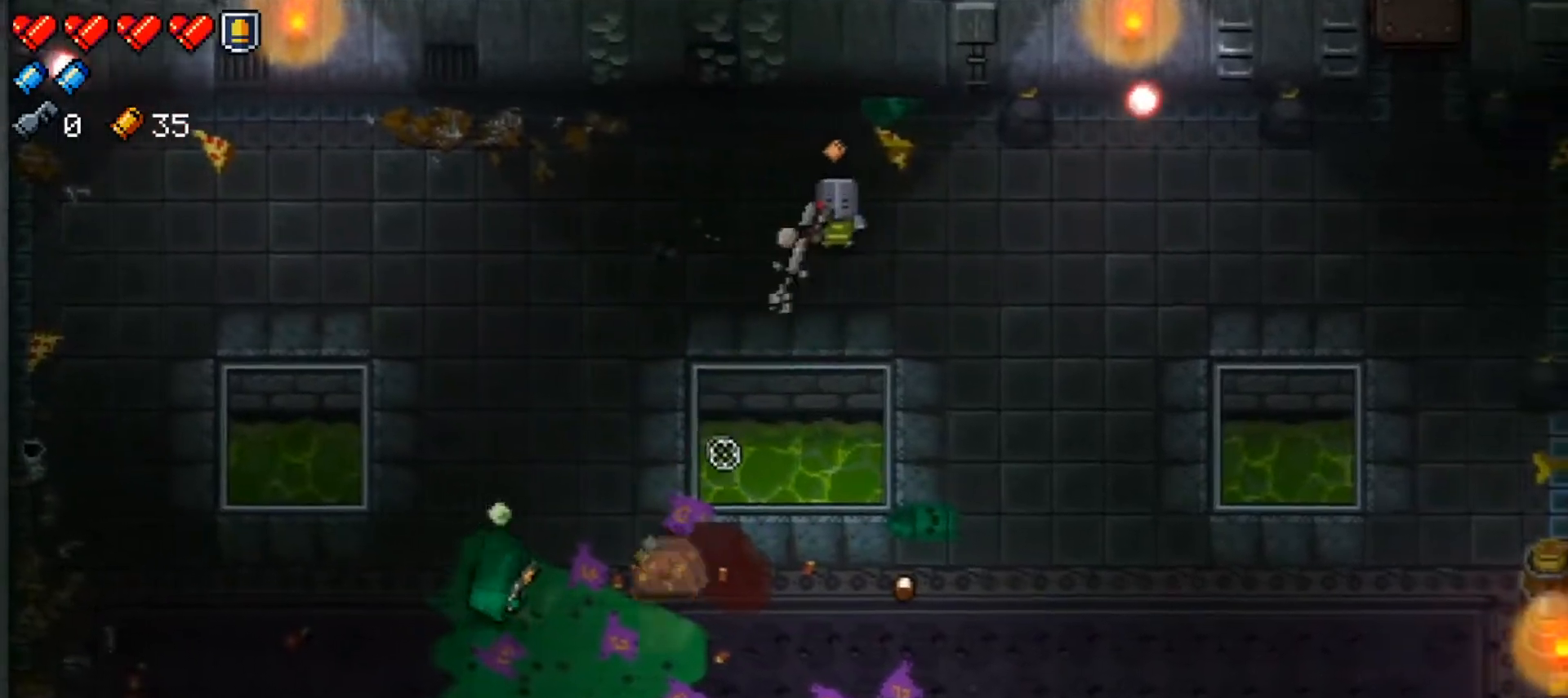
{"buttons": ["R1"], "left_stick": "down-right", "right_stick": "down-left", "events": [[17, "right_stick", "down-left"], [67, "R1", "up"], [117, "R1", "down"], [250, "R1", "up"], [284, "left_stick", "down-right"], [300, "R1", "down"], [450, "R1", "up"], [501, "R1", "down"]]}
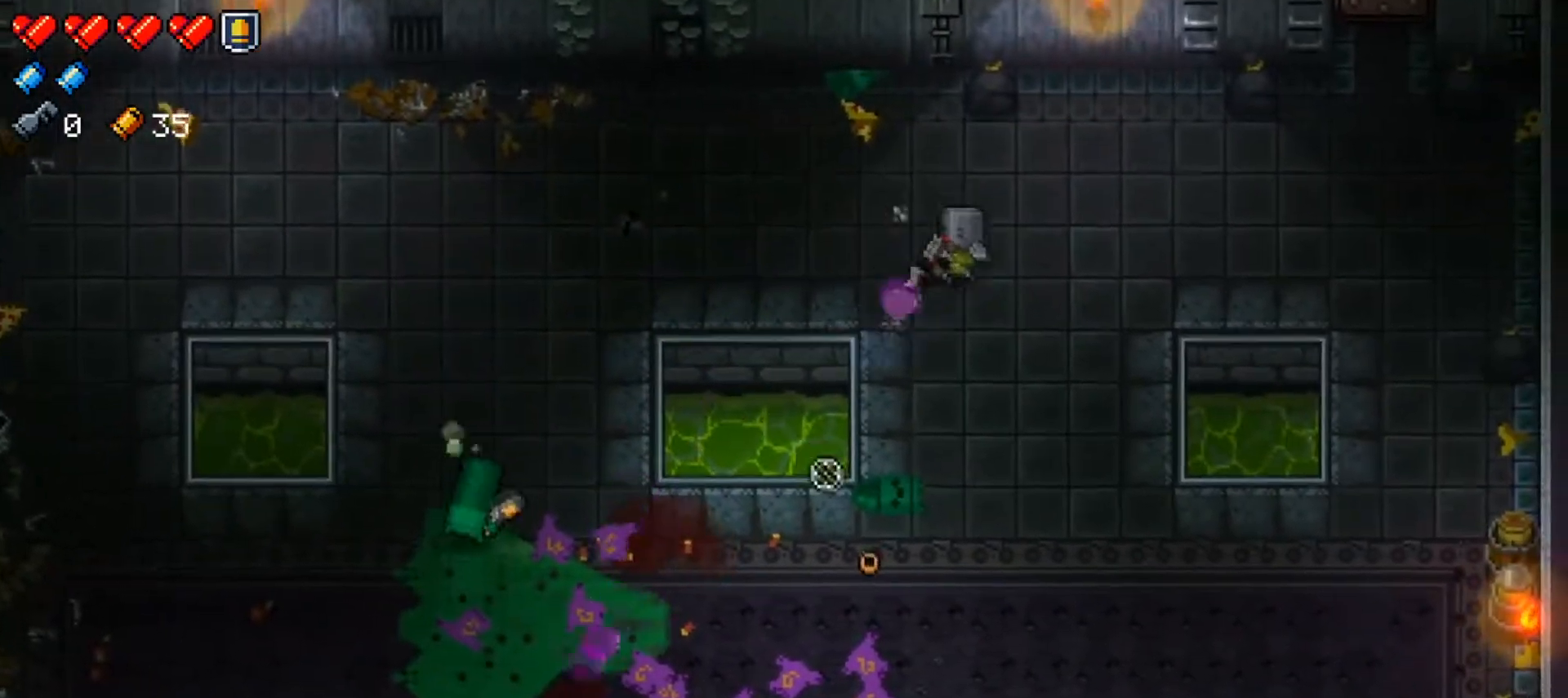
{"buttons": ["R1"], "left_stick": "down-right", "right_stick": "down-left", "events": [[133, "R1", "up"], [200, "R1", "down"], [333, "R1", "up"], [400, "R1", "down"]]}
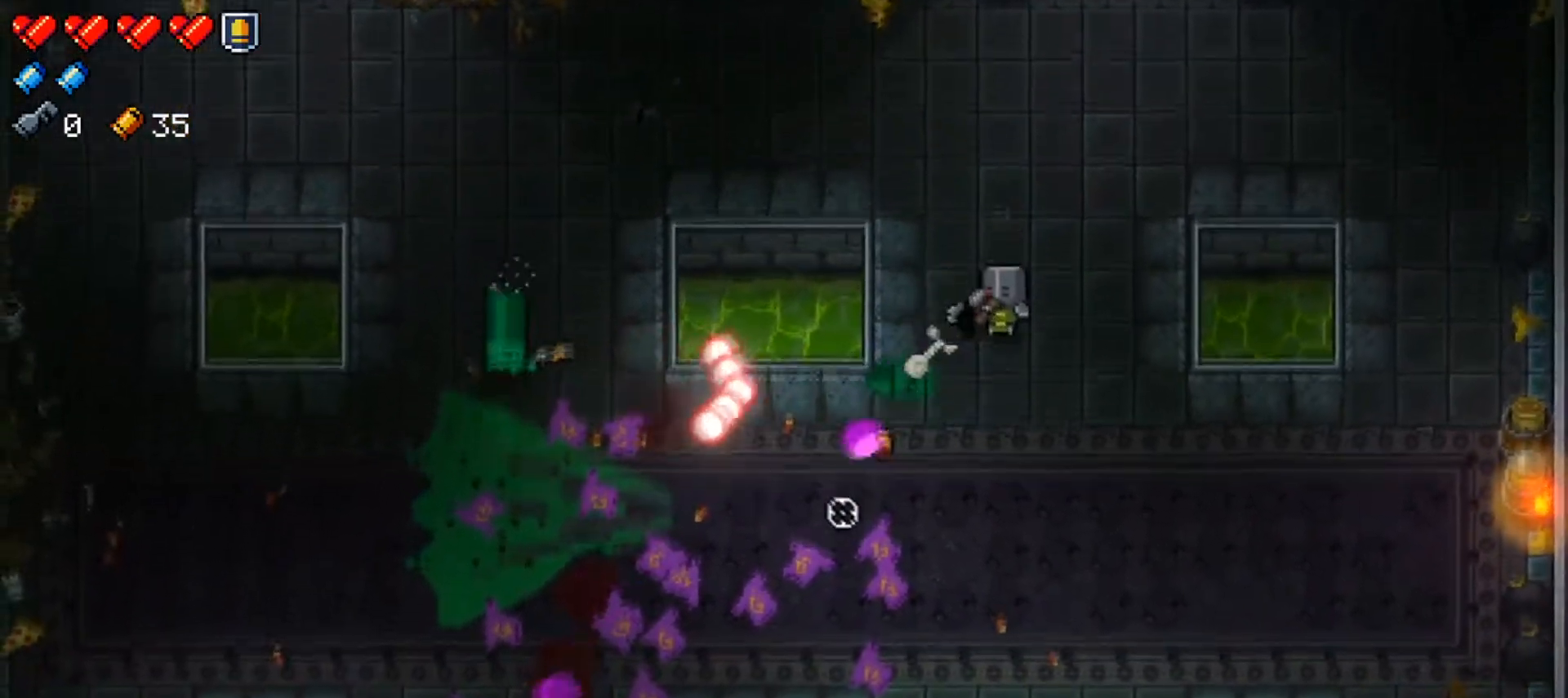
{"buttons": [], "left_stick": "up", "right_stick": "center", "events": [[34, "R1", "up"], [201, "left_stick", "up"], [201, "right_stick", "center"], [301, "Y", "down"], [417, "Y", "up"]]}
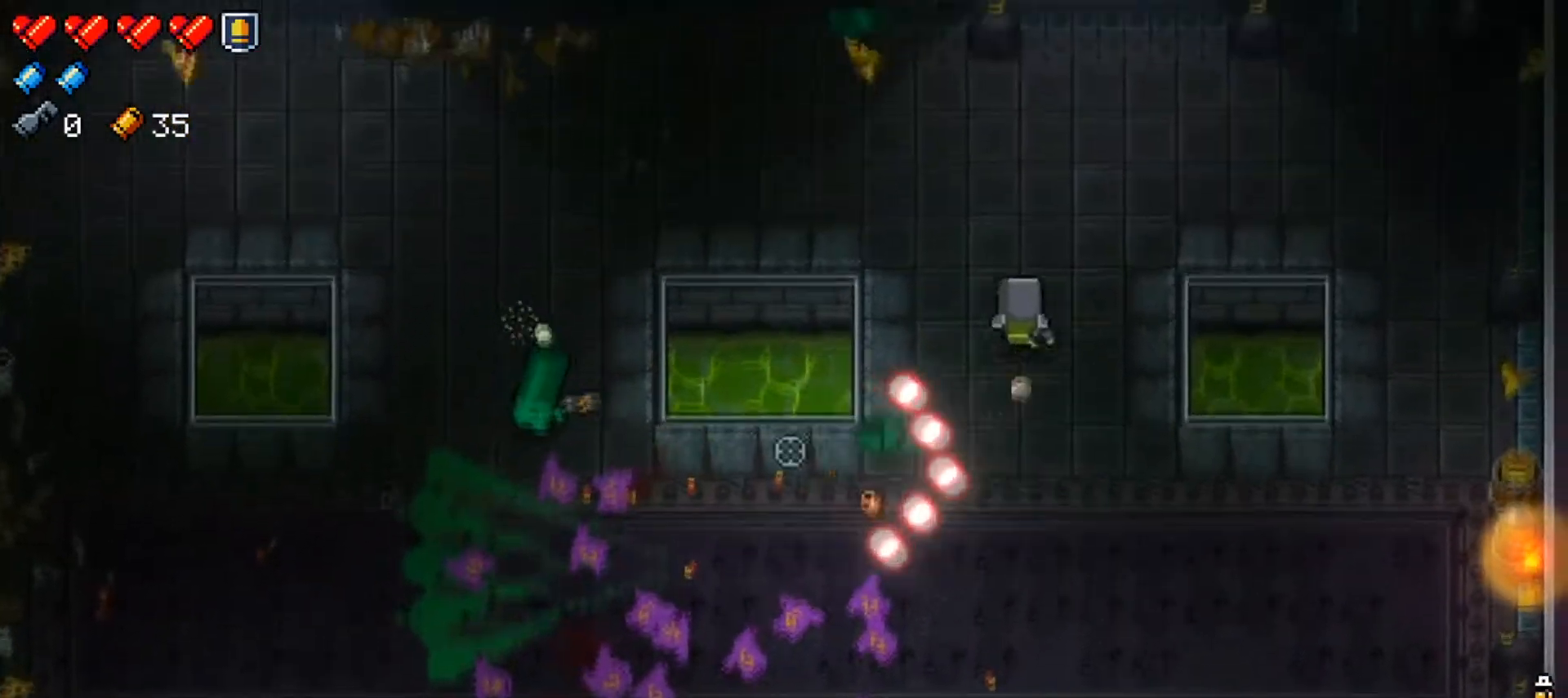
{"buttons": [], "left_stick": "center", "right_stick": "left", "events": [[33, "right_stick", "down-left"], [83, "left_stick", "up-left"], [117, "R1", "down"], [200, "left_stick", "down"], [250, "R1", "up"], [317, "R1", "down"], [333, "right_stick", "left"], [400, "left_stick", "center"], [450, "R1", "up"]]}
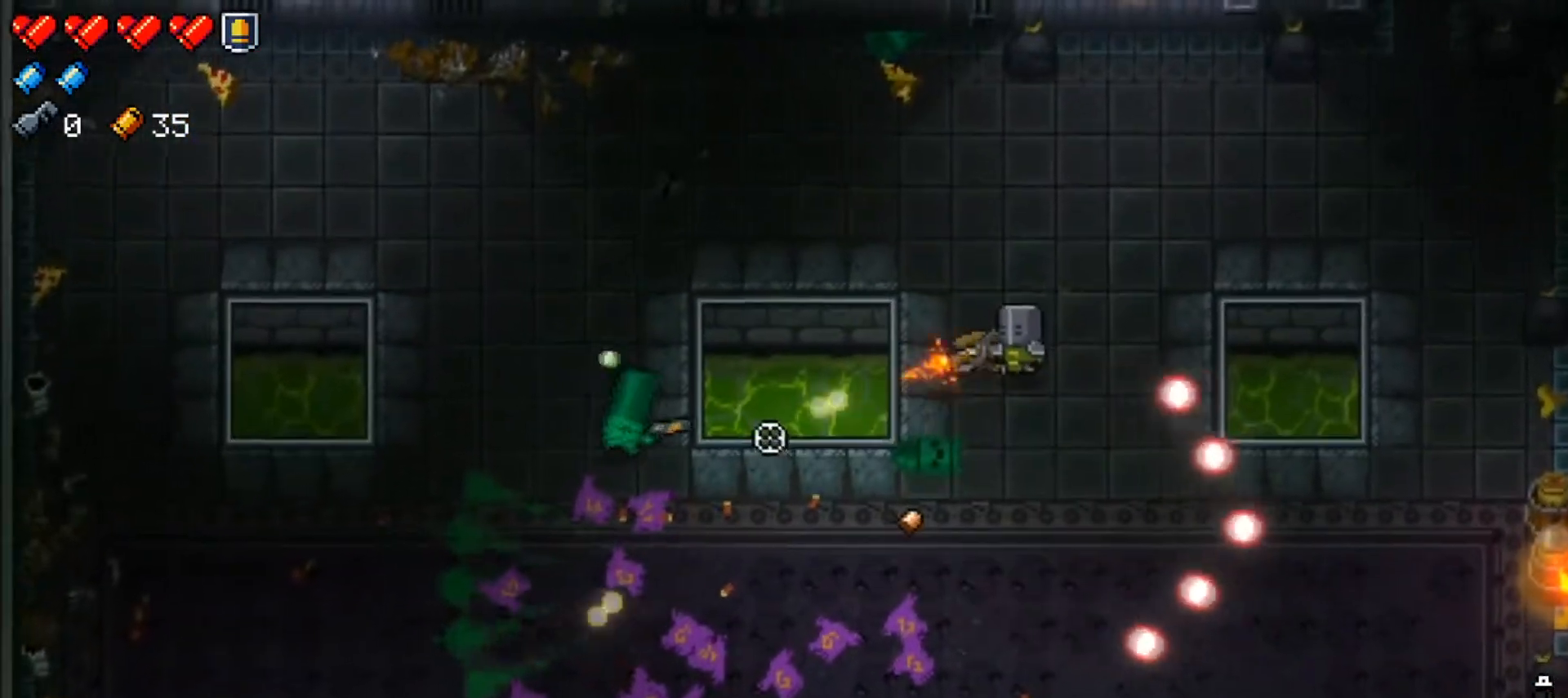
{"buttons": ["R1"], "left_stick": "down-right", "right_stick": "left", "events": [[17, "R1", "down"], [34, "left_stick", "down-left"], [84, "left_stick", "center"], [150, "R1", "up"], [167, "left_stick", "down"], [201, "R1", "down"], [284, "left_stick", "center"], [351, "R1", "up"], [384, "left_stick", "down-right"], [401, "R1", "down"]]}
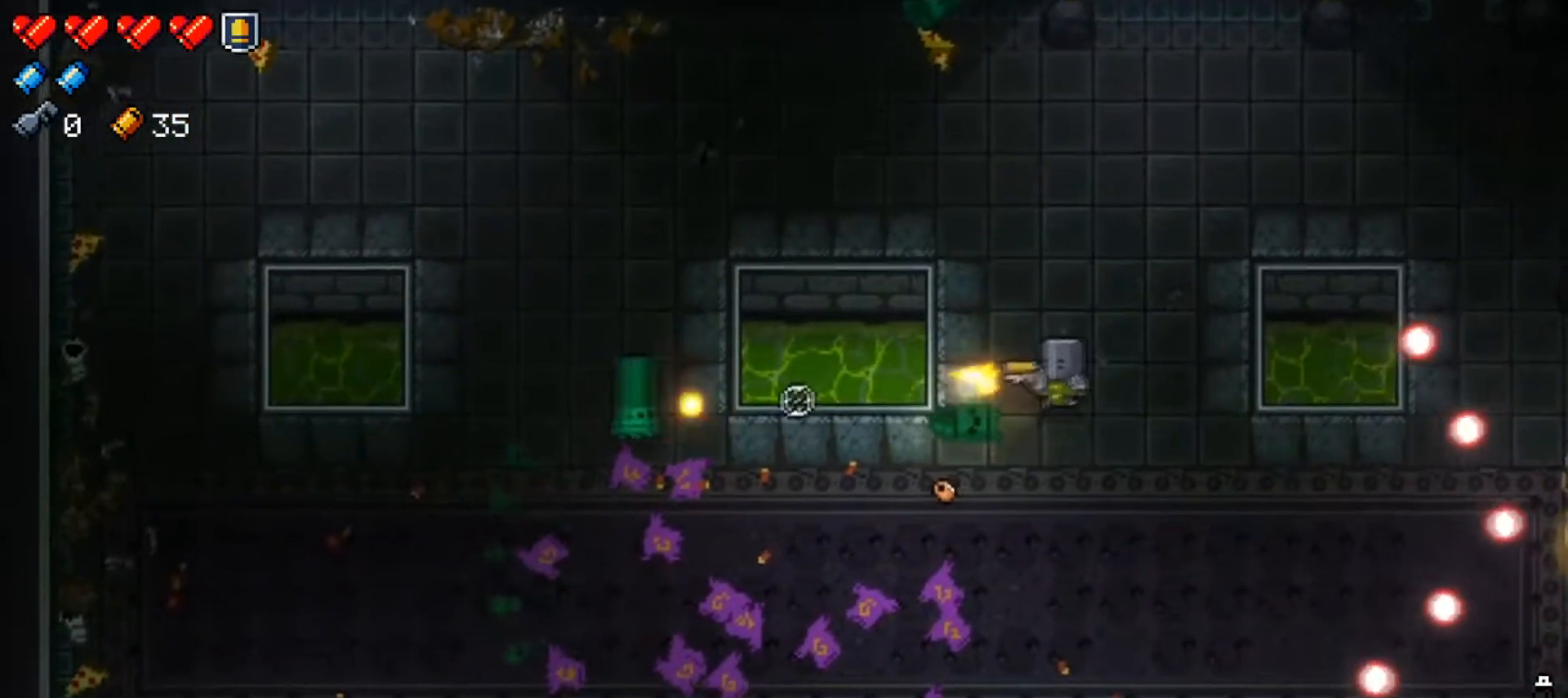
{"buttons": ["X"], "left_stick": "center", "right_stick": "center", "events": [[17, "R1", "up"], [17, "left_stick", "center"], [67, "left_stick", "down-right"], [83, "R1", "down"], [200, "left_stick", "center"], [217, "R1", "up"], [267, "left_stick", "down"], [384, "left_stick", "center"], [400, "right_stick", "center"], [450, "X", "down"]]}
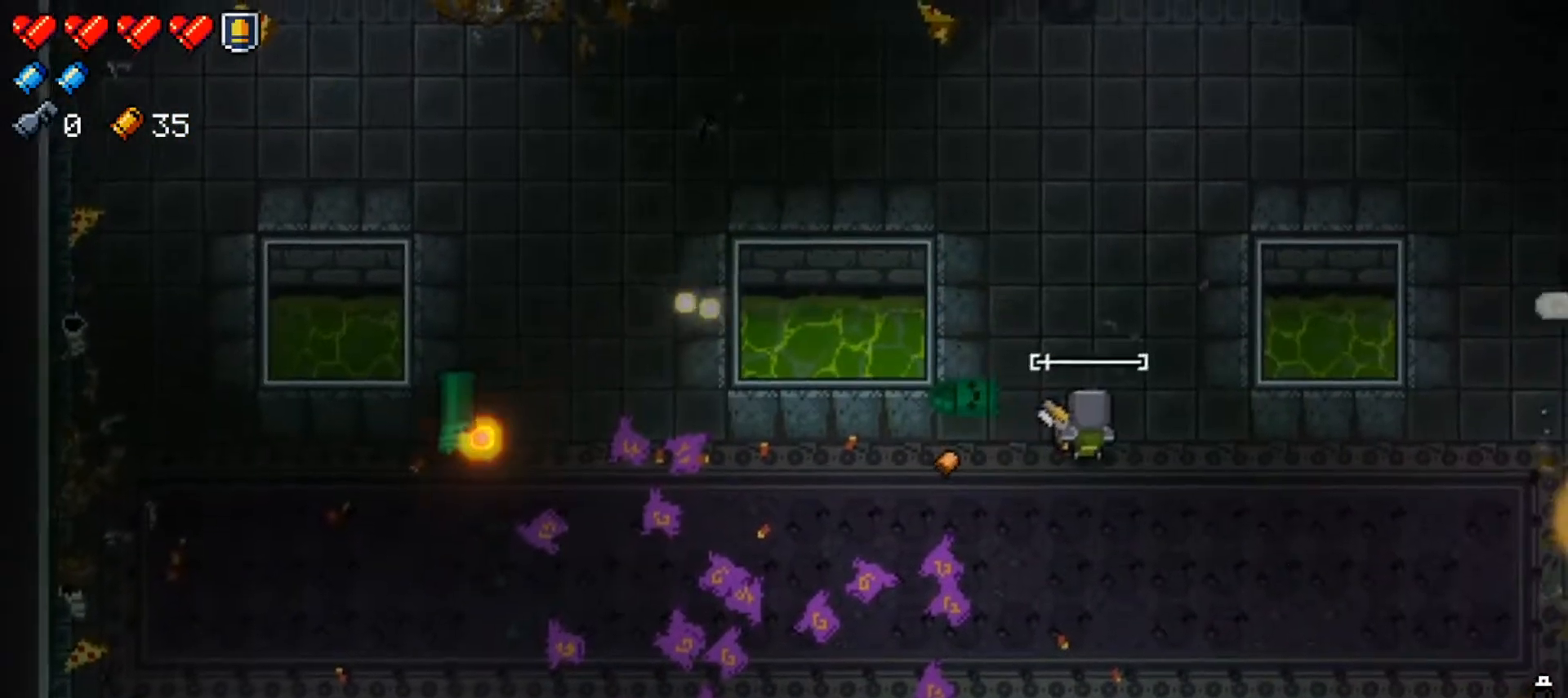
{"buttons": [], "left_stick": "center", "right_stick": "center", "events": [[84, "X", "up"], [134, "X", "down"], [251, "X", "up"], [317, "X", "down"], [451, "X", "up"]]}
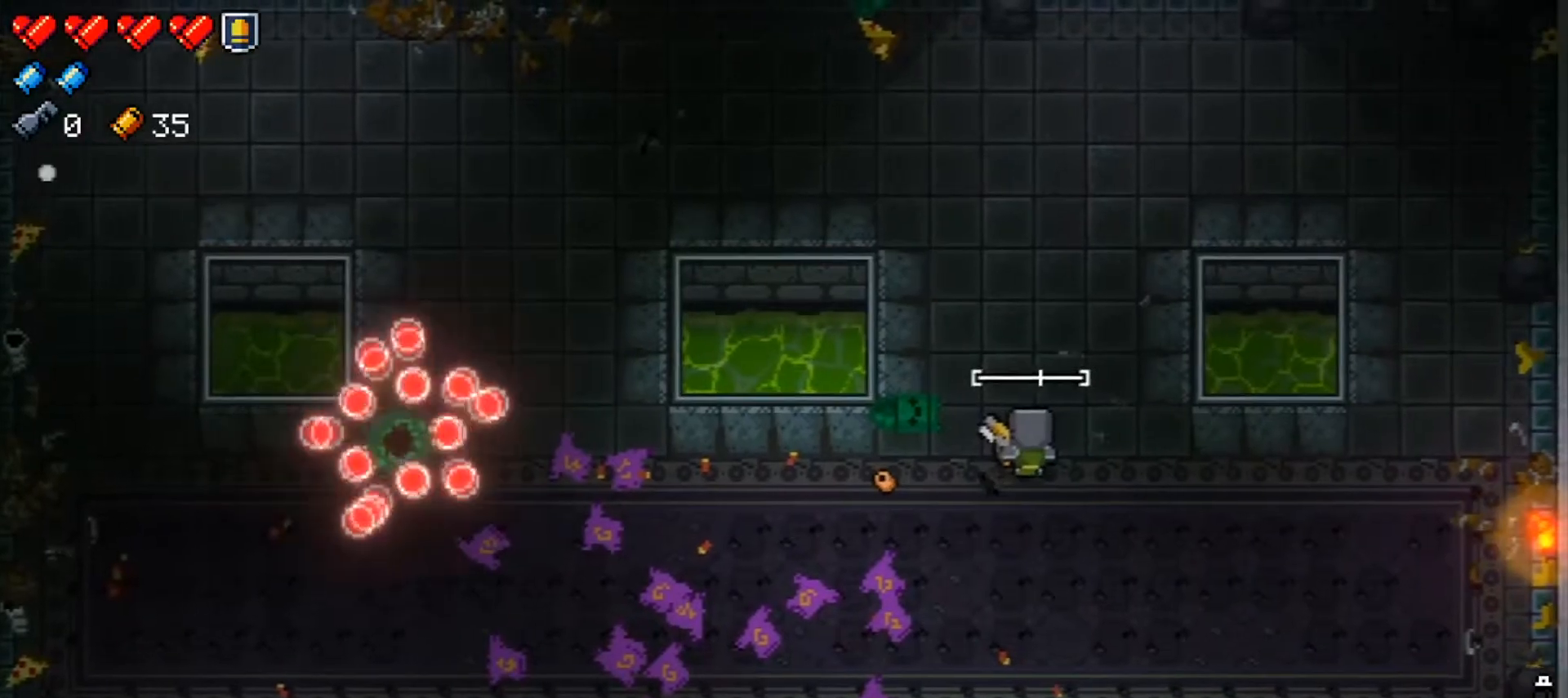
{"buttons": [], "left_stick": "down", "right_stick": "center", "events": [[17, "X", "down"], [150, "X", "up"], [233, "X", "down"], [417, "X", "up"], [500, "left_stick", "down"]]}
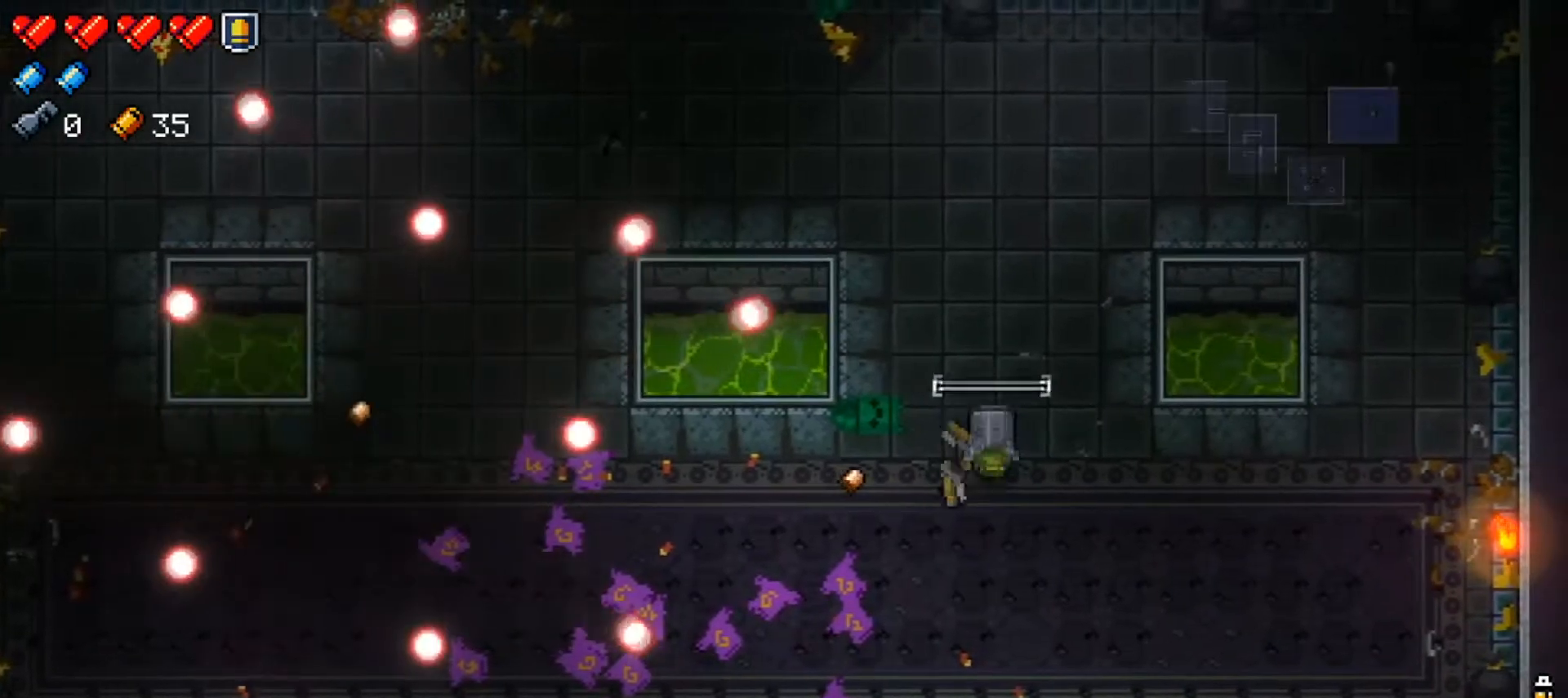
{"buttons": [], "left_stick": "center", "right_stick": "center", "events": [[50, "X", "down"], [184, "left_stick", "center"], [201, "X", "up"]]}
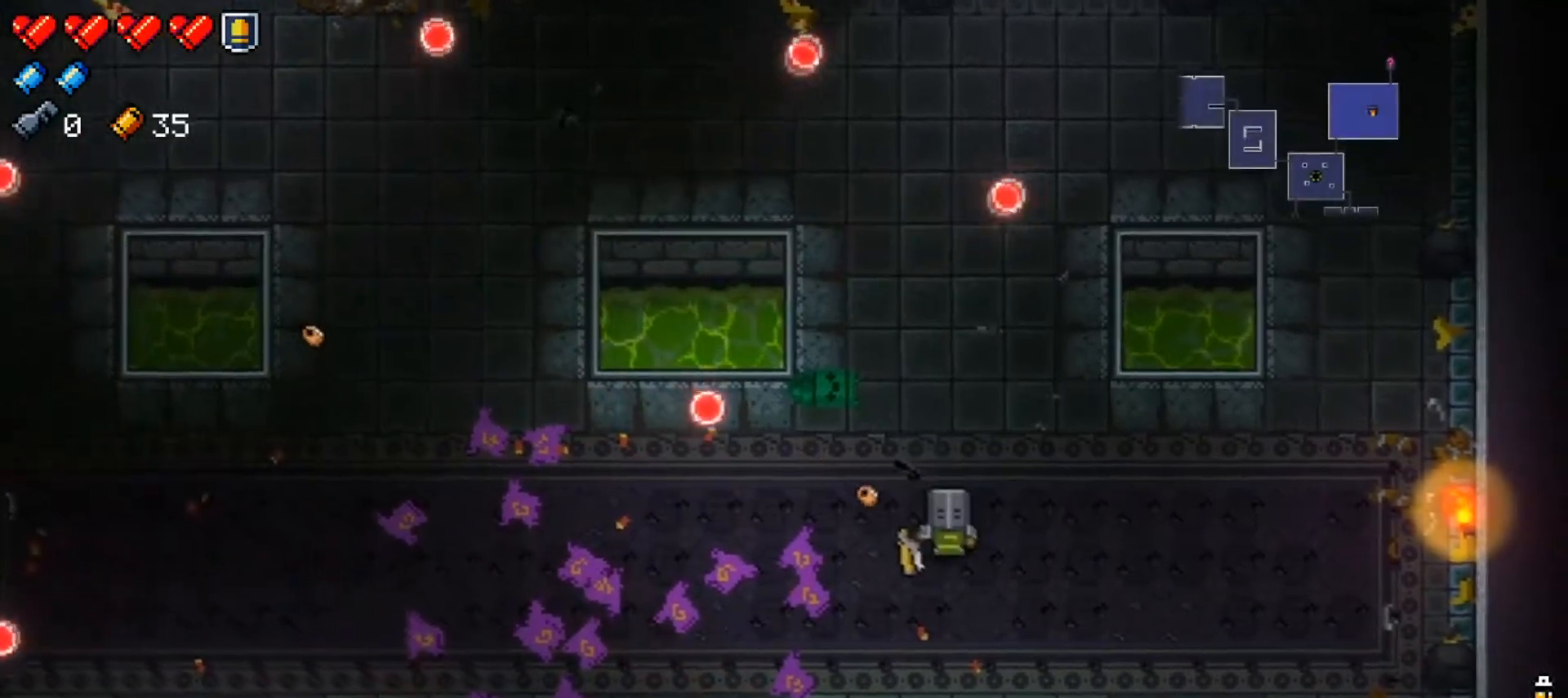
{"buttons": [], "left_stick": "center", "right_stick": "center", "events": []}
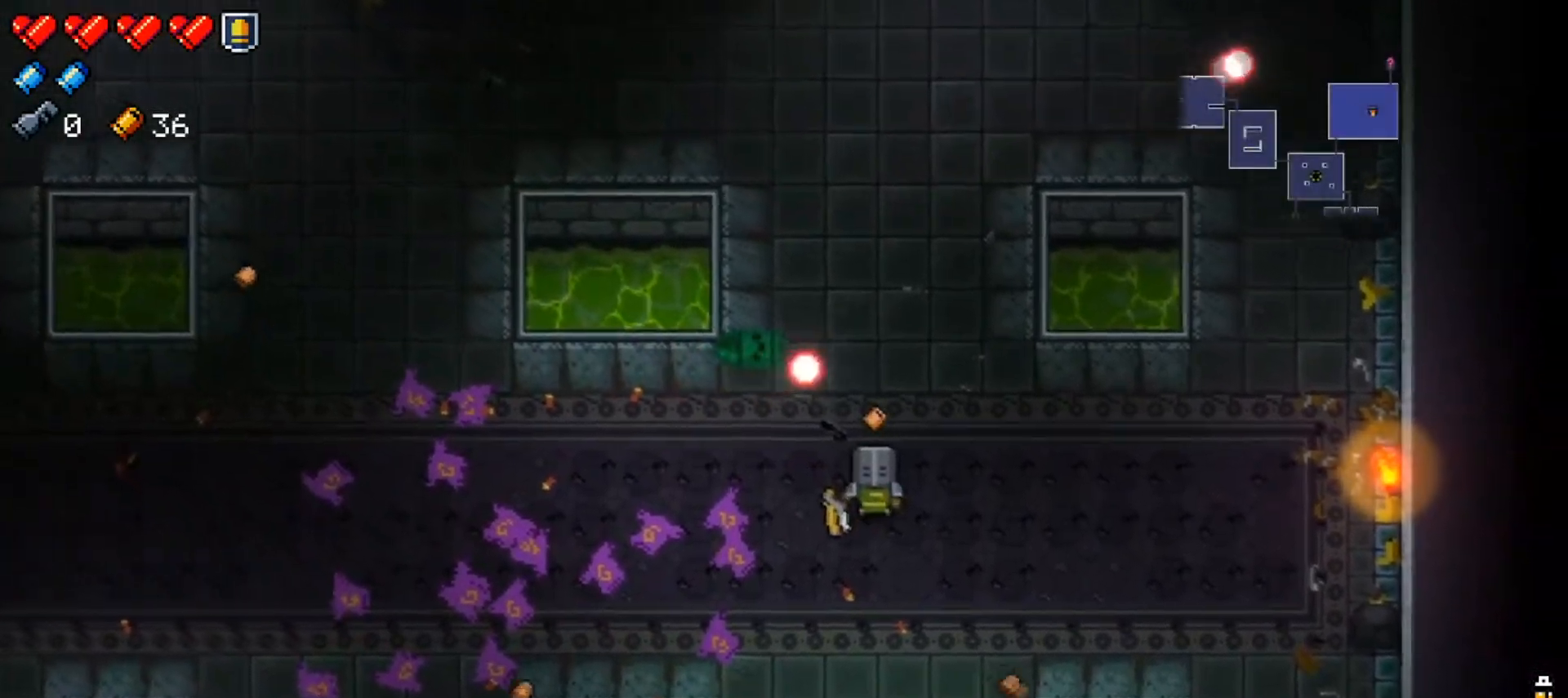
{"buttons": [], "left_stick": "up", "right_stick": "center", "events": [[134, "left_stick", "left"], [234, "left_stick", "up-left"], [367, "Y", "down"], [367, "left_stick", "up"], [451, "Y", "up"]]}
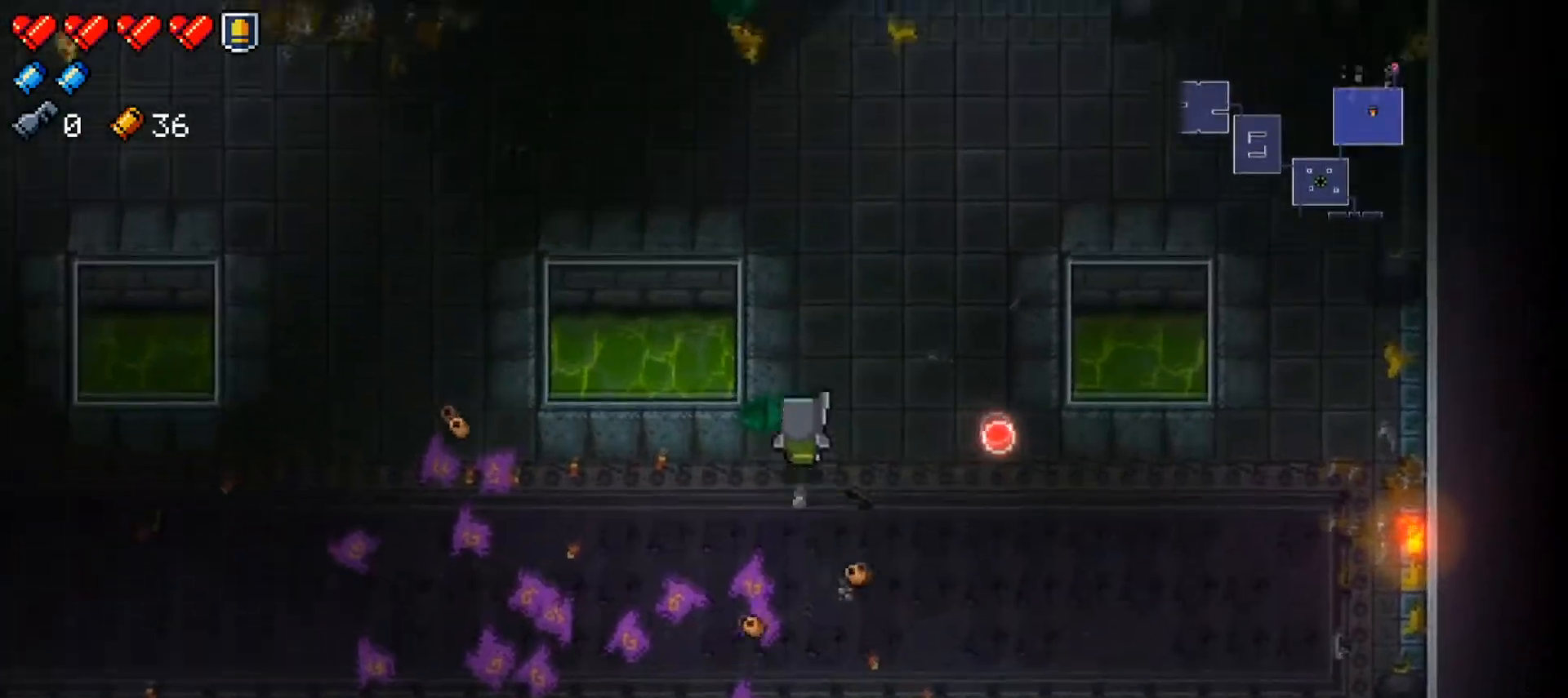
{"buttons": ["X"], "left_stick": "up-right", "right_stick": "center", "events": [[17, "X", "down"], [83, "left_stick", "up-right"], [133, "X", "up"], [167, "X", "down"], [283, "X", "up"], [334, "X", "down"], [467, "X", "up"], [500, "X", "down"]]}
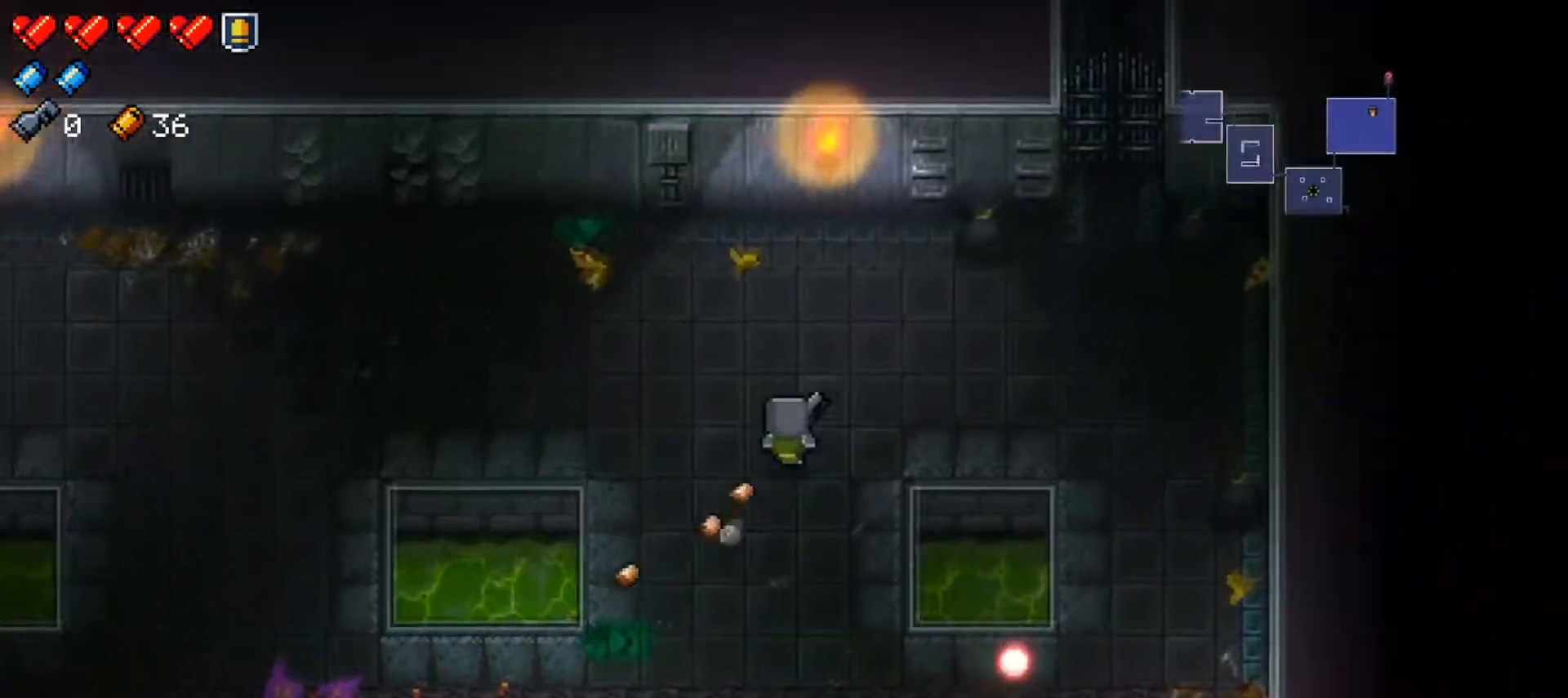
{"buttons": ["X"], "left_stick": "right", "right_stick": "center", "events": [[150, "X", "up"], [284, "left_stick", "right"], [451, "X", "down"]]}